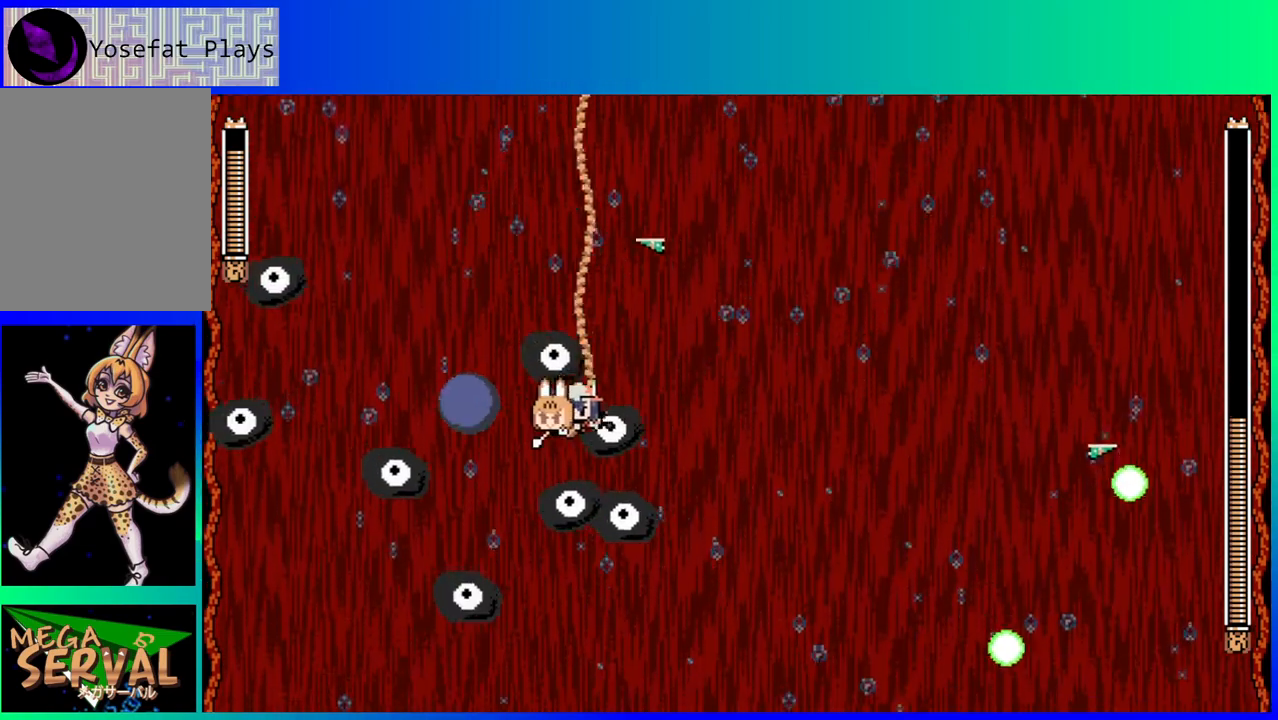
Gameplay with a controller (Nintendo layout); each line is a JSON object with the inputs held at the frame after it. "events" lists button and stick changes between this image and that frame as [ms after this image, input, new state], when the widget could be followed in between. Not read: L3 R3.
{"buttons": ["Y", "DPAD_RIGHT"], "left_stick": "center", "right_stick": "center", "events": [[50, "DPAD_RIGHT", "up"], [100, "DPAD_RIGHT", "down"], [117, "DPAD_DOWN", "down"], [150, "DPAD_DOWN", "up"], [267, "Y", "up"], [467, "Y", "down"]]}
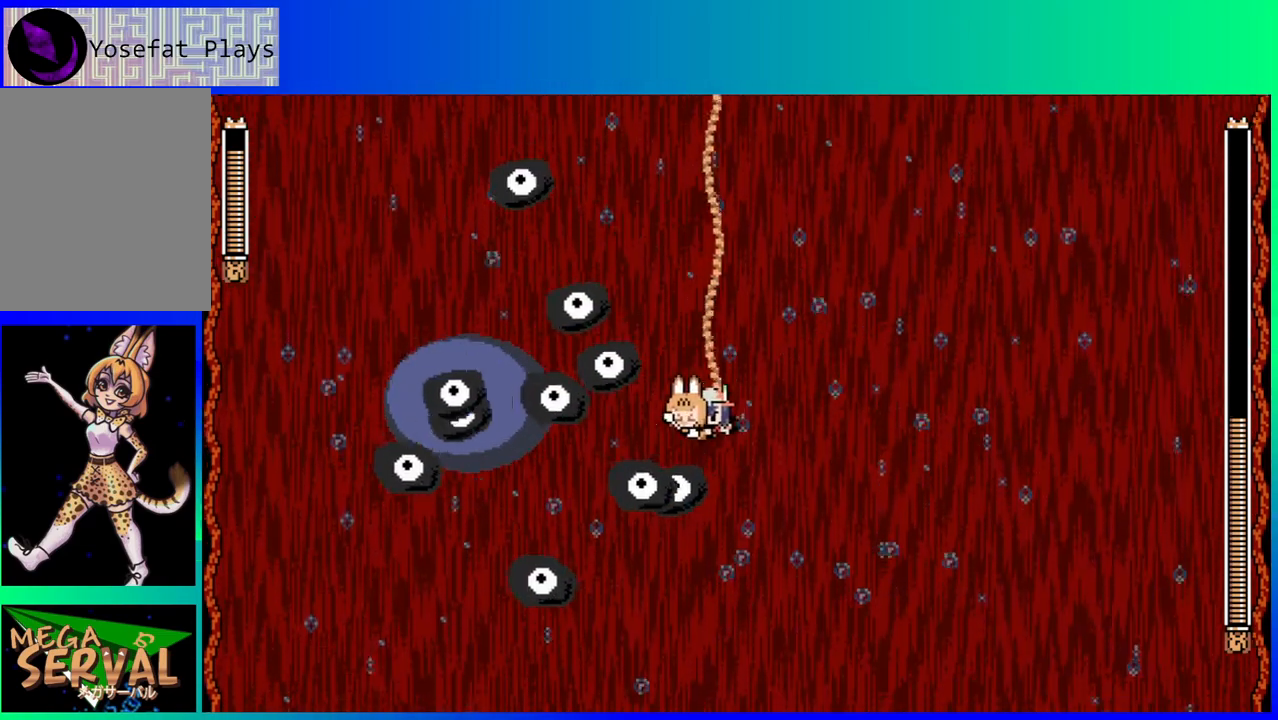
{"buttons": ["Y", "DPAD_RIGHT"], "left_stick": "center", "right_stick": "center", "events": []}
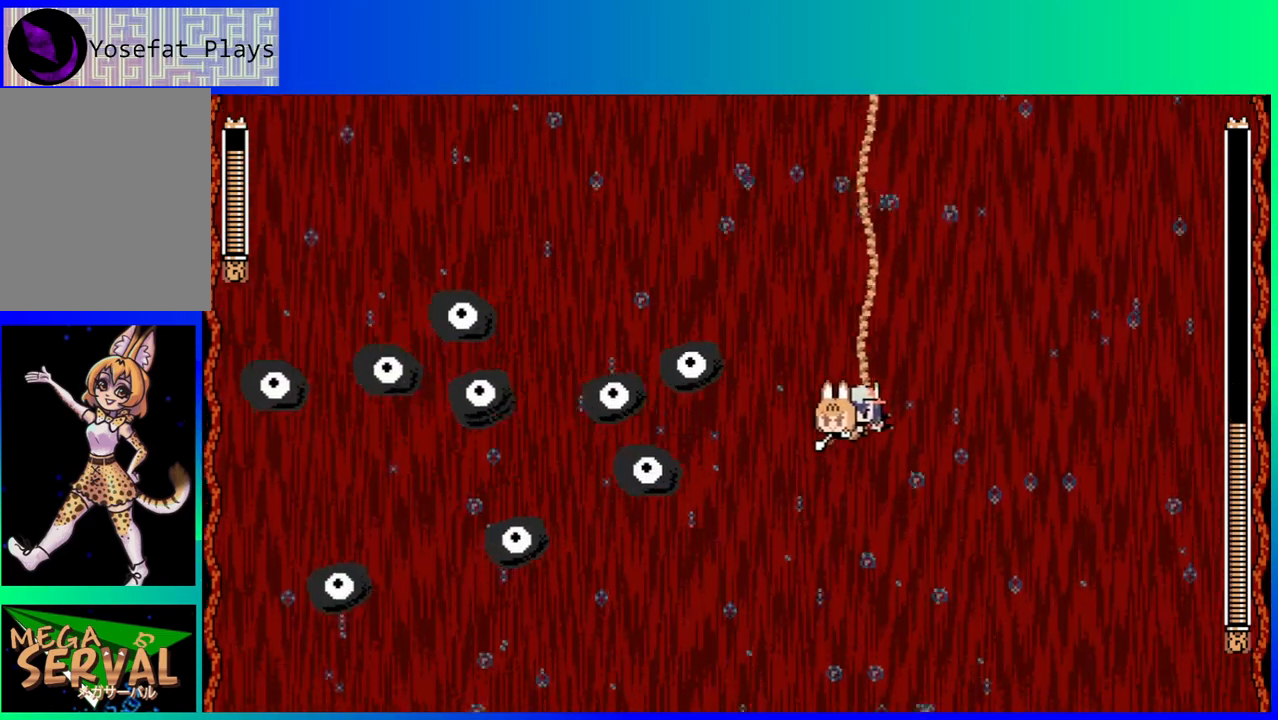
{"buttons": ["Y"], "left_stick": "center", "right_stick": "center", "events": [[183, "DPAD_RIGHT", "up"]]}
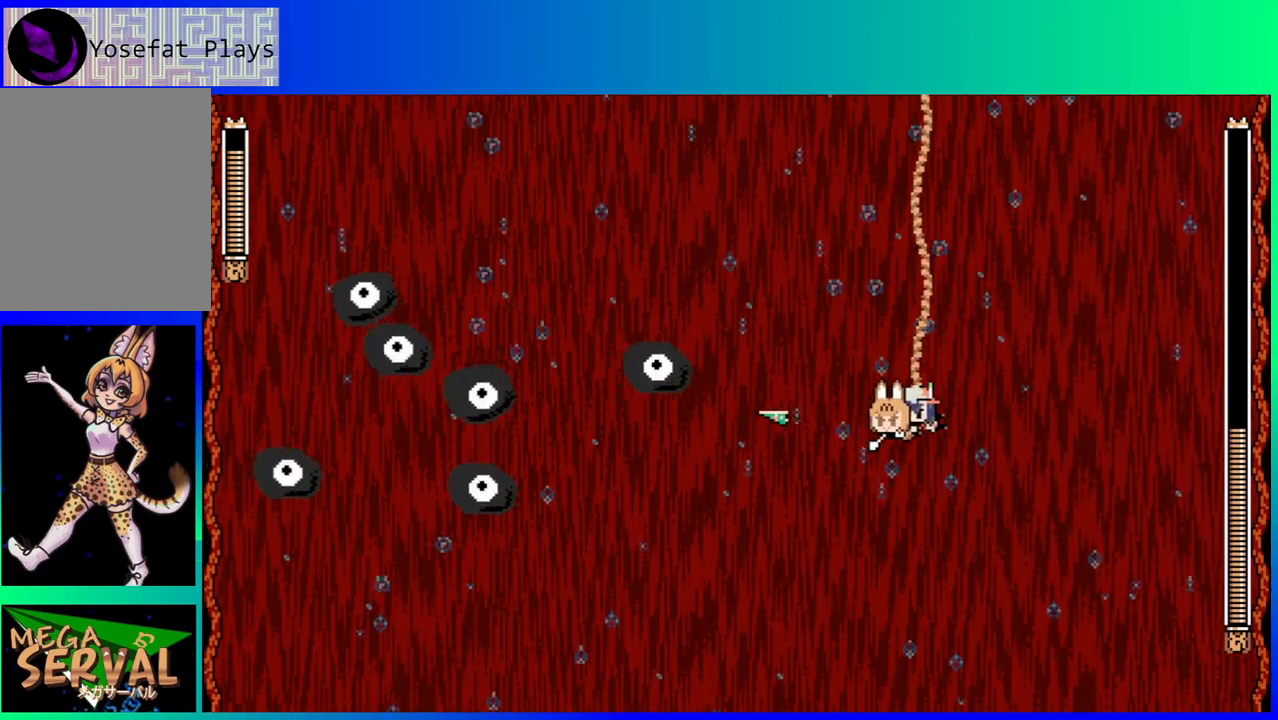
{"buttons": ["Y"], "left_stick": "center", "right_stick": "center", "events": [[333, "DPAD_DOWN", "down"], [500, "DPAD_DOWN", "up"]]}
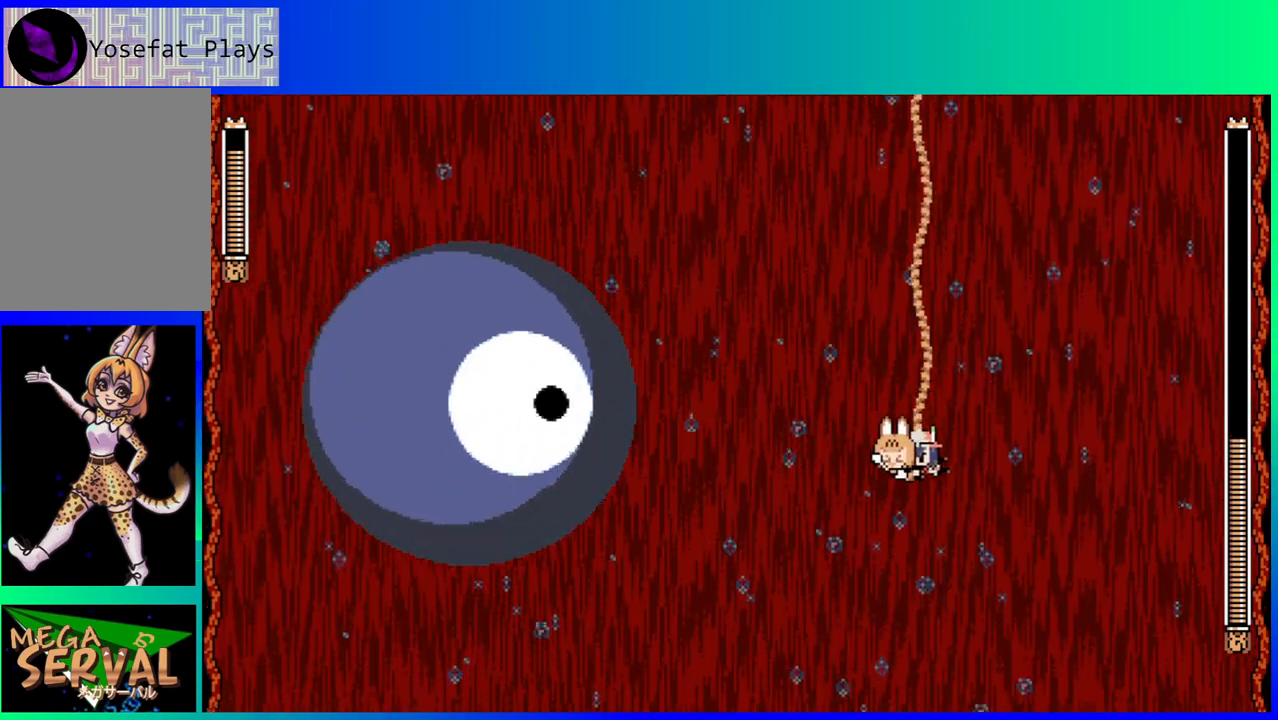
{"buttons": ["Y"], "left_stick": "center", "right_stick": "center", "events": []}
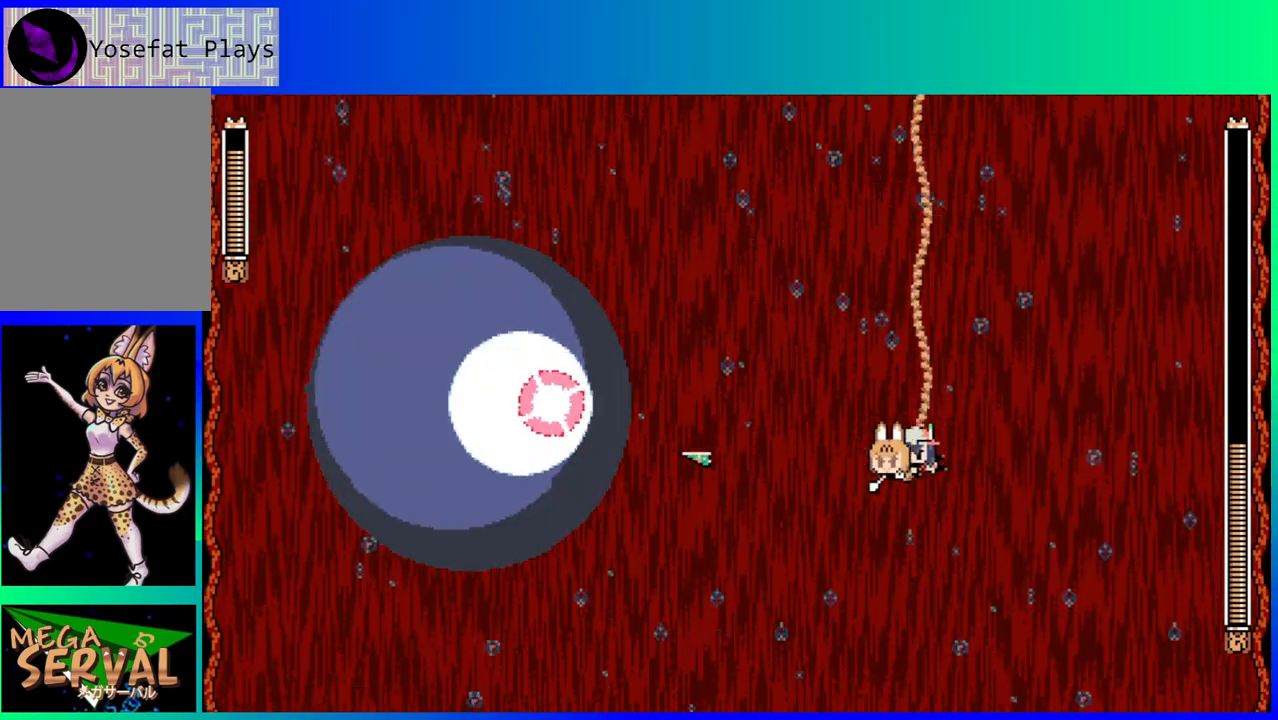
{"buttons": ["Y", "DPAD_LEFT"], "left_stick": "center", "right_stick": "center", "events": [[133, "DPAD_RIGHT", "down"], [183, "DPAD_DOWN", "down"], [300, "DPAD_RIGHT", "up"], [383, "DPAD_LEFT", "down"], [433, "DPAD_DOWN", "up"]]}
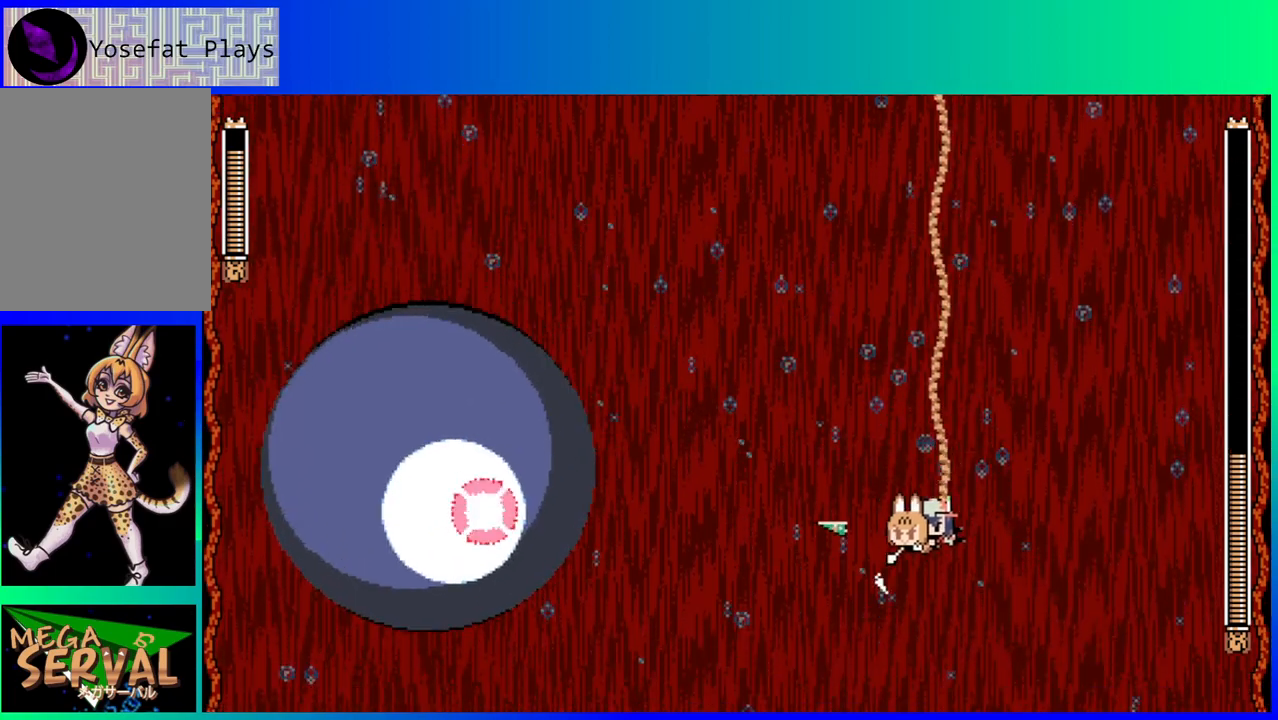
{"buttons": ["Y", "DPAD_UP"], "left_stick": "center", "right_stick": "center", "events": [[83, "DPAD_DOWN", "down"], [83, "DPAD_LEFT", "up"], [450, "DPAD_DOWN", "up"], [467, "DPAD_UP", "down"]]}
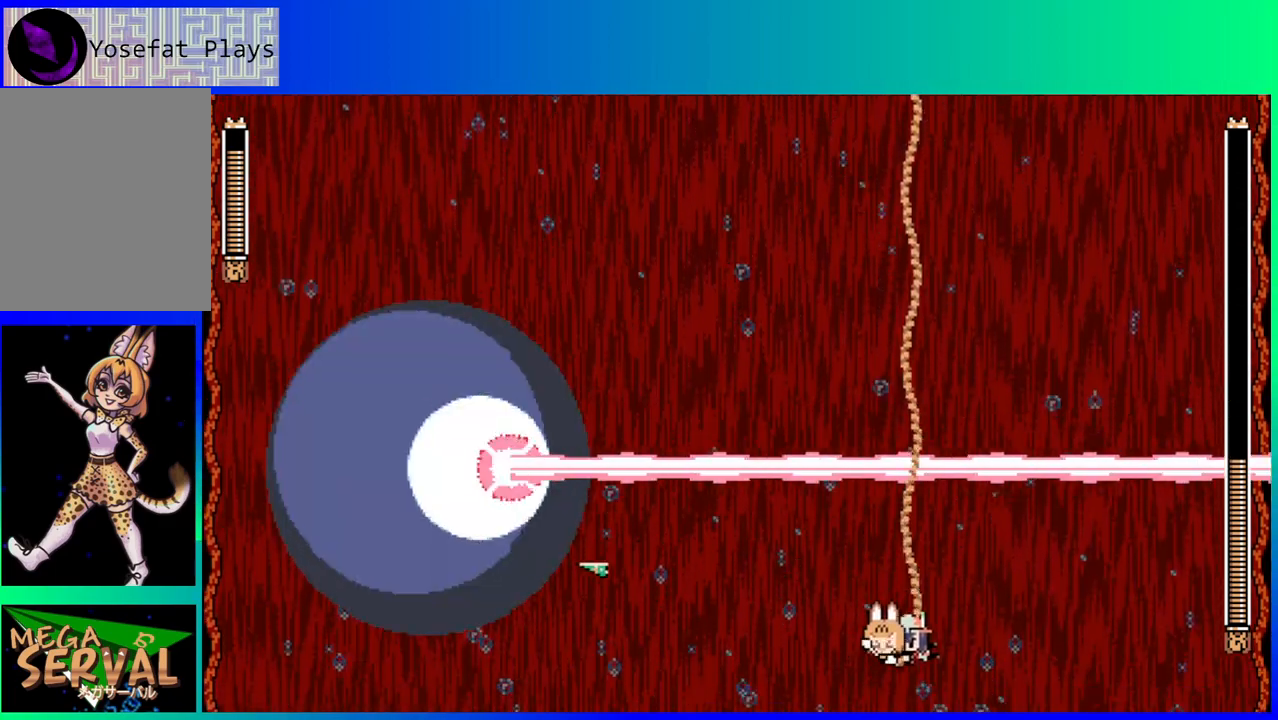
{"buttons": ["Y", "DPAD_UP", "DPAD_LEFT"], "left_stick": "center", "right_stick": "center", "events": [[17, "DPAD_LEFT", "down"], [100, "DPAD_LEFT", "up"], [250, "DPAD_UP", "up"], [367, "DPAD_UP", "down"], [433, "DPAD_LEFT", "down"]]}
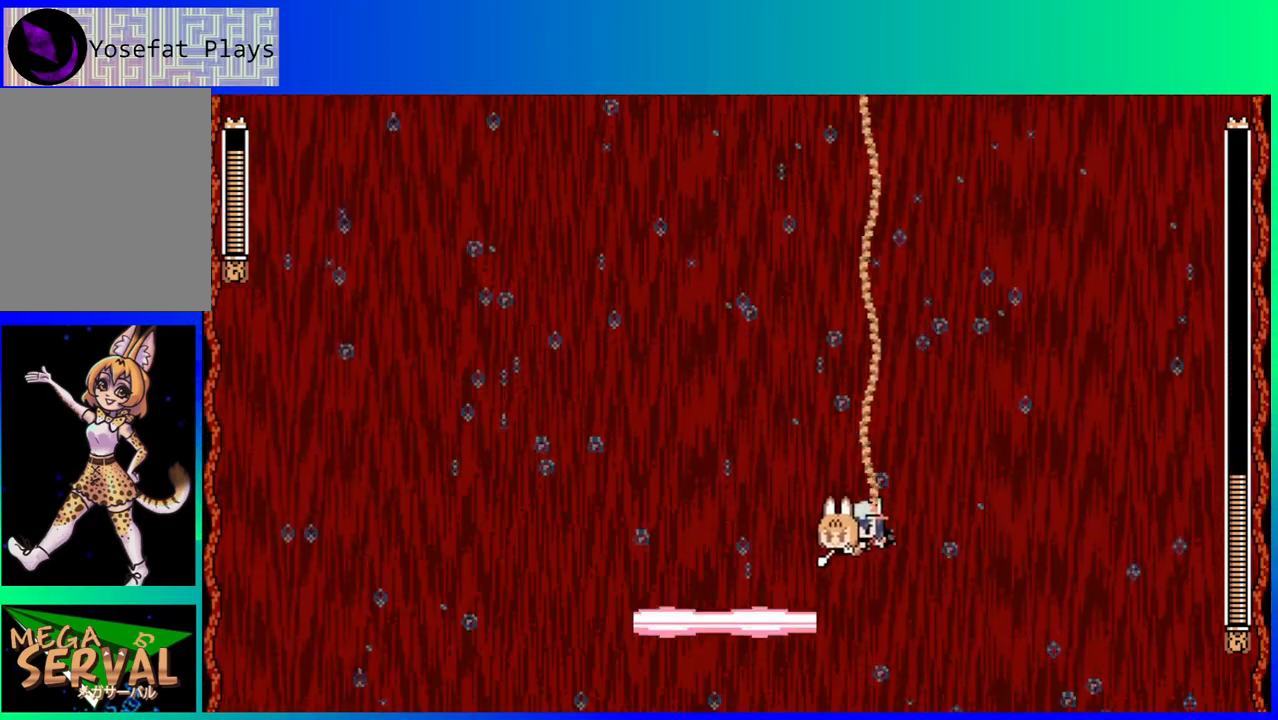
{"buttons": ["Y"], "left_stick": "center", "right_stick": "center", "events": [[17, "DPAD_LEFT", "up"], [183, "DPAD_UP", "up"]]}
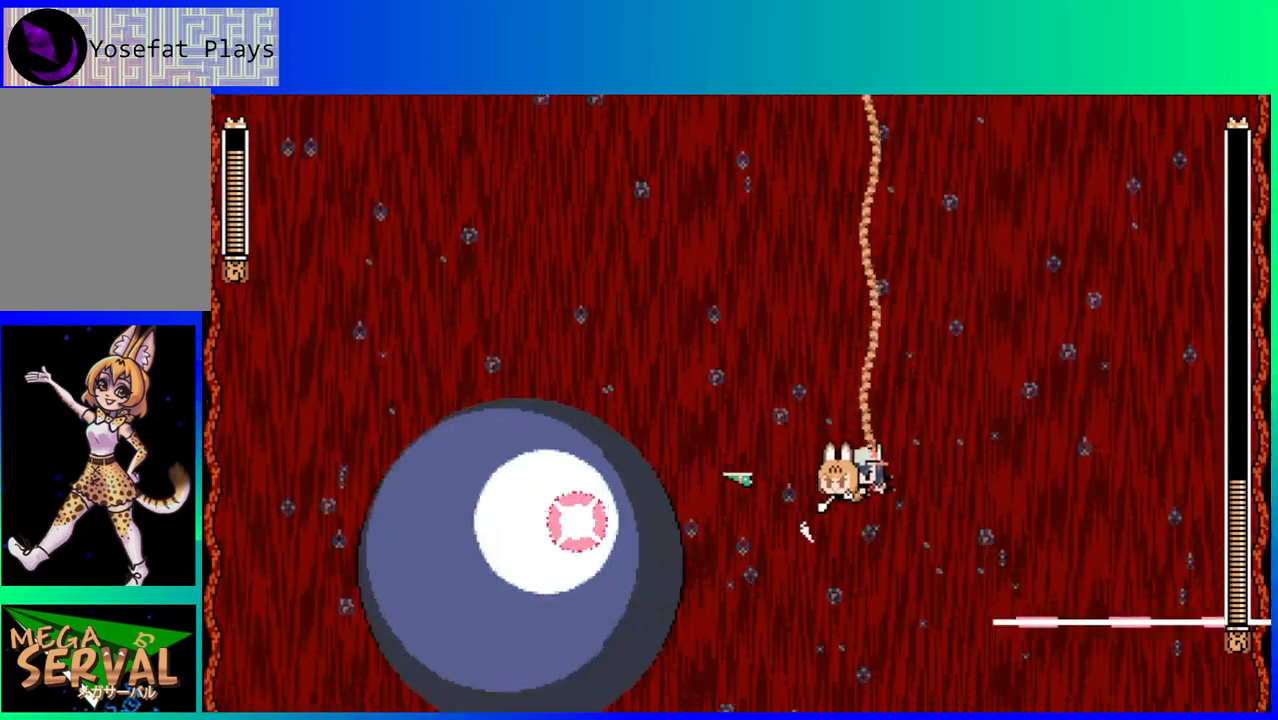
{"buttons": ["Y"], "left_stick": "center", "right_stick": "center", "events": [[33, "DPAD_DOWN", "down"], [400, "DPAD_DOWN", "up"]]}
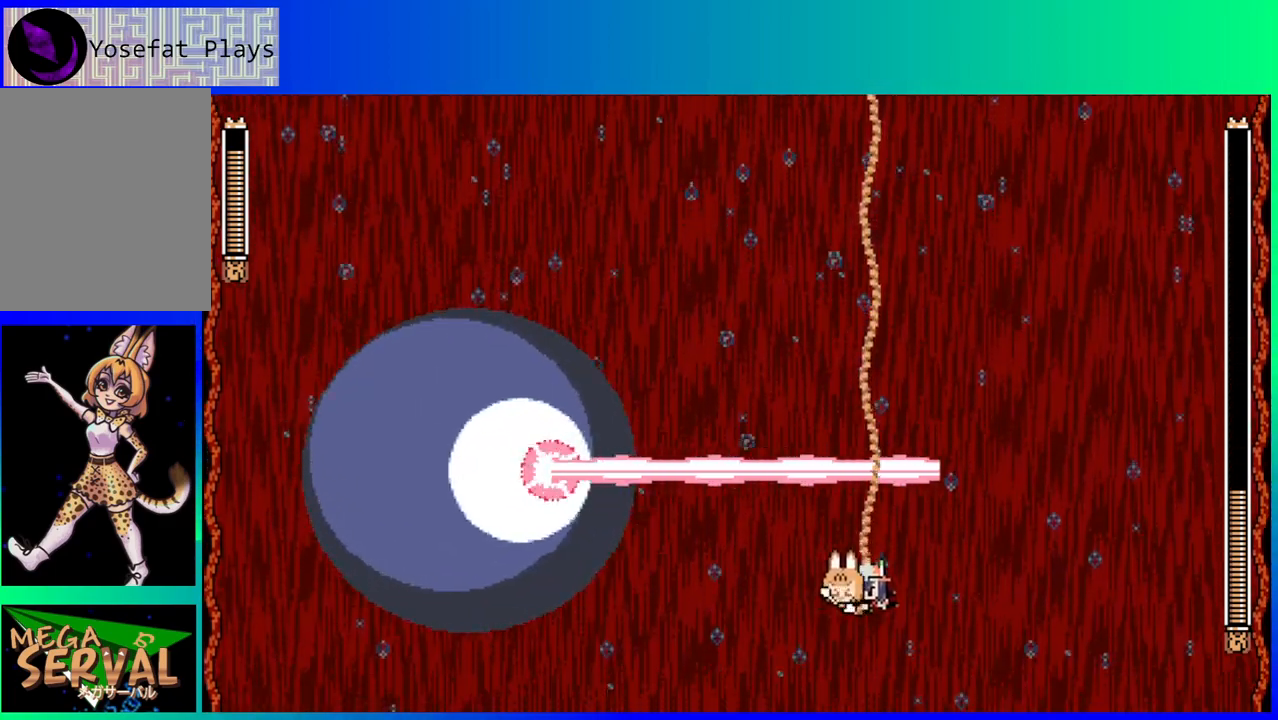
{"buttons": ["Y"], "left_stick": "center", "right_stick": "center", "events": []}
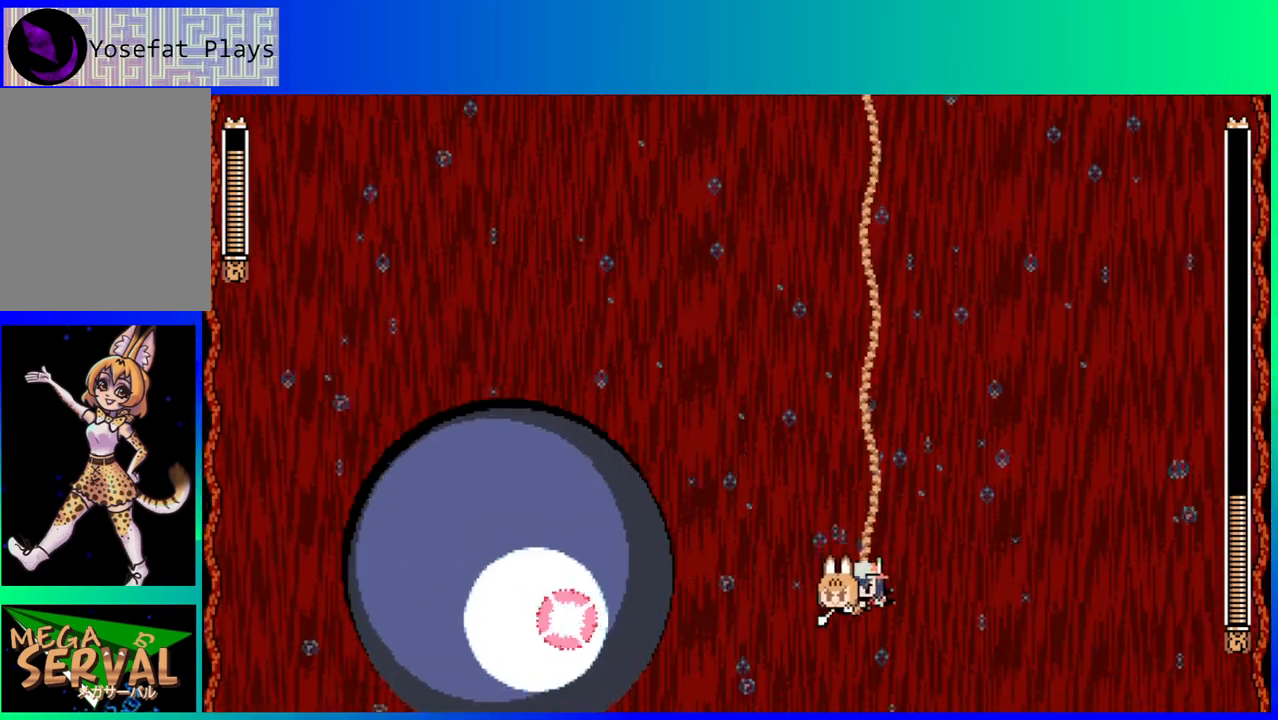
{"buttons": ["Y", "DPAD_UP"], "left_stick": "center", "right_stick": "center", "events": [[150, "DPAD_UP", "down"]]}
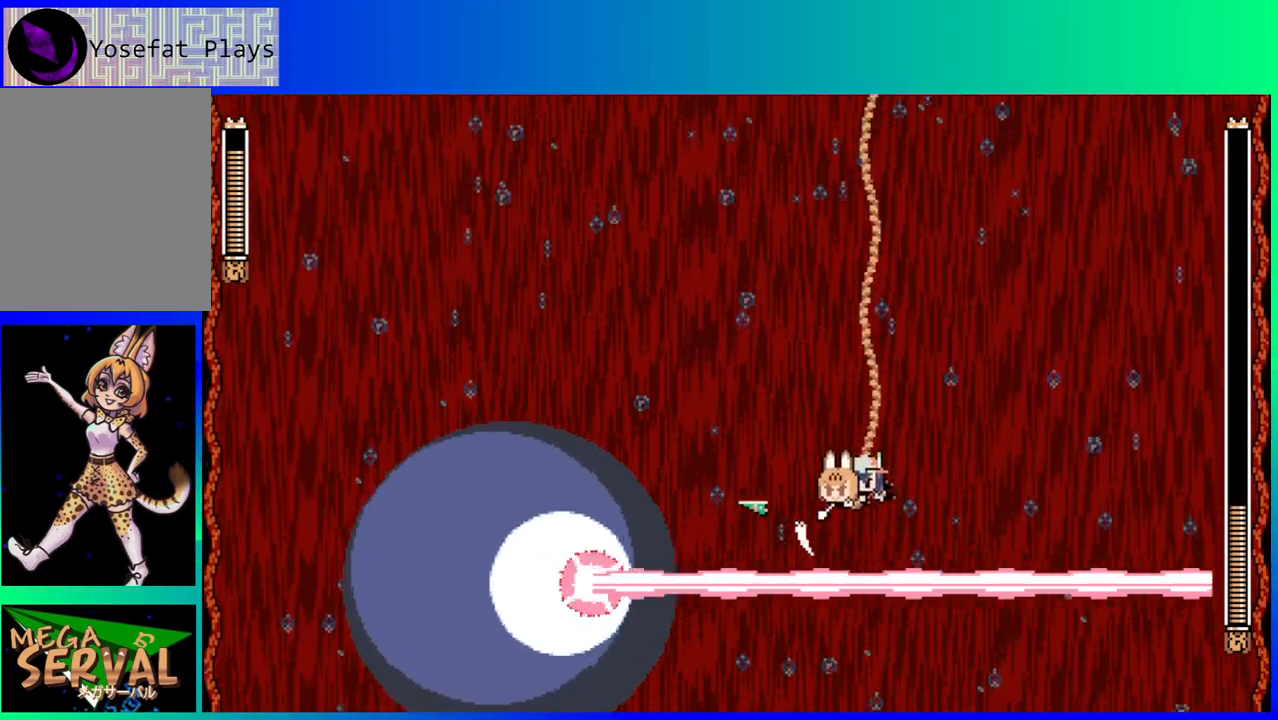
{"buttons": ["Y", "DPAD_DOWN"], "left_stick": "center", "right_stick": "center", "events": [[100, "DPAD_UP", "up"], [400, "DPAD_DOWN", "down"]]}
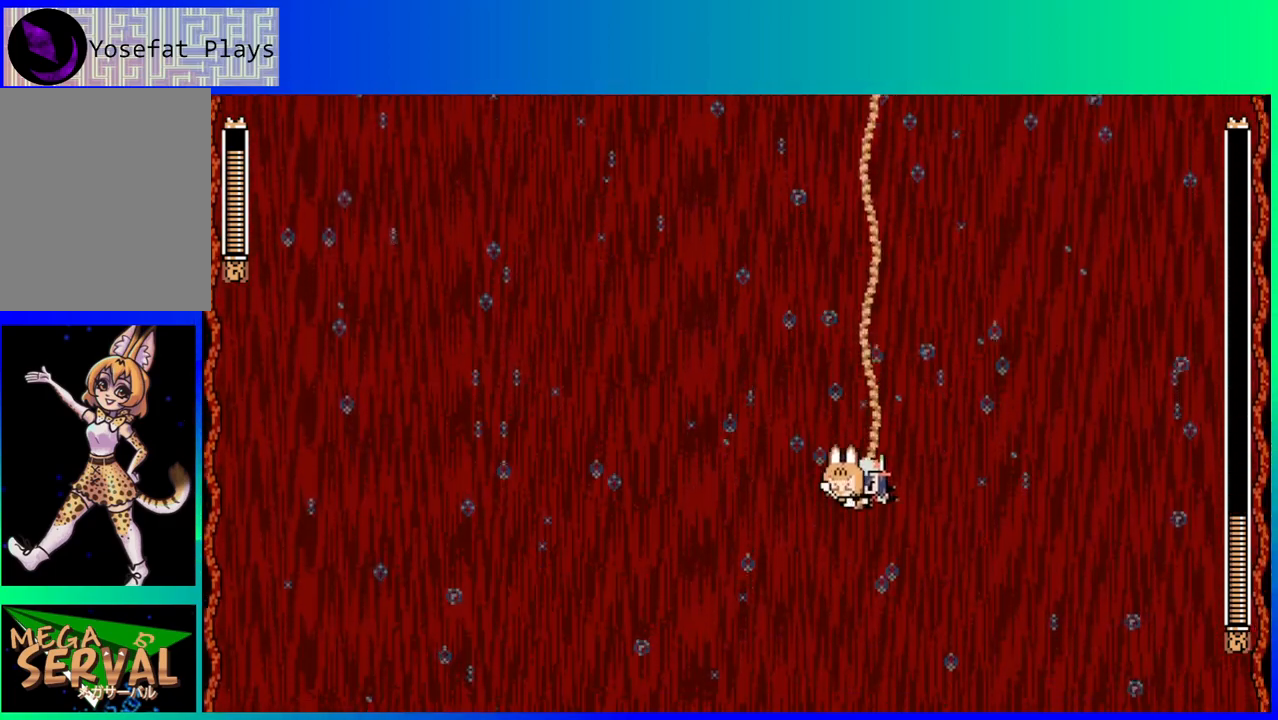
{"buttons": ["Y"], "left_stick": "center", "right_stick": "center", "events": [[133, "DPAD_RIGHT", "down"], [167, "DPAD_RIGHT", "up"], [200, "DPAD_DOWN", "up"]]}
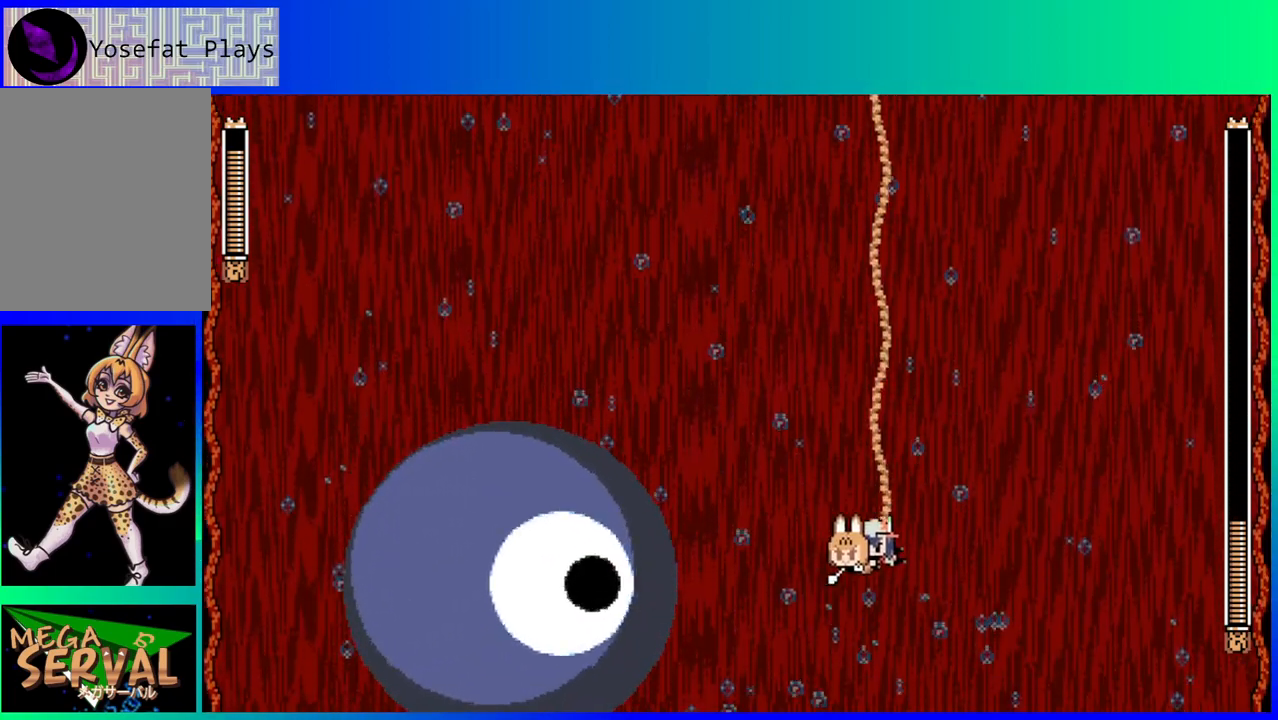
{"buttons": ["Y"], "left_stick": "center", "right_stick": "center", "events": []}
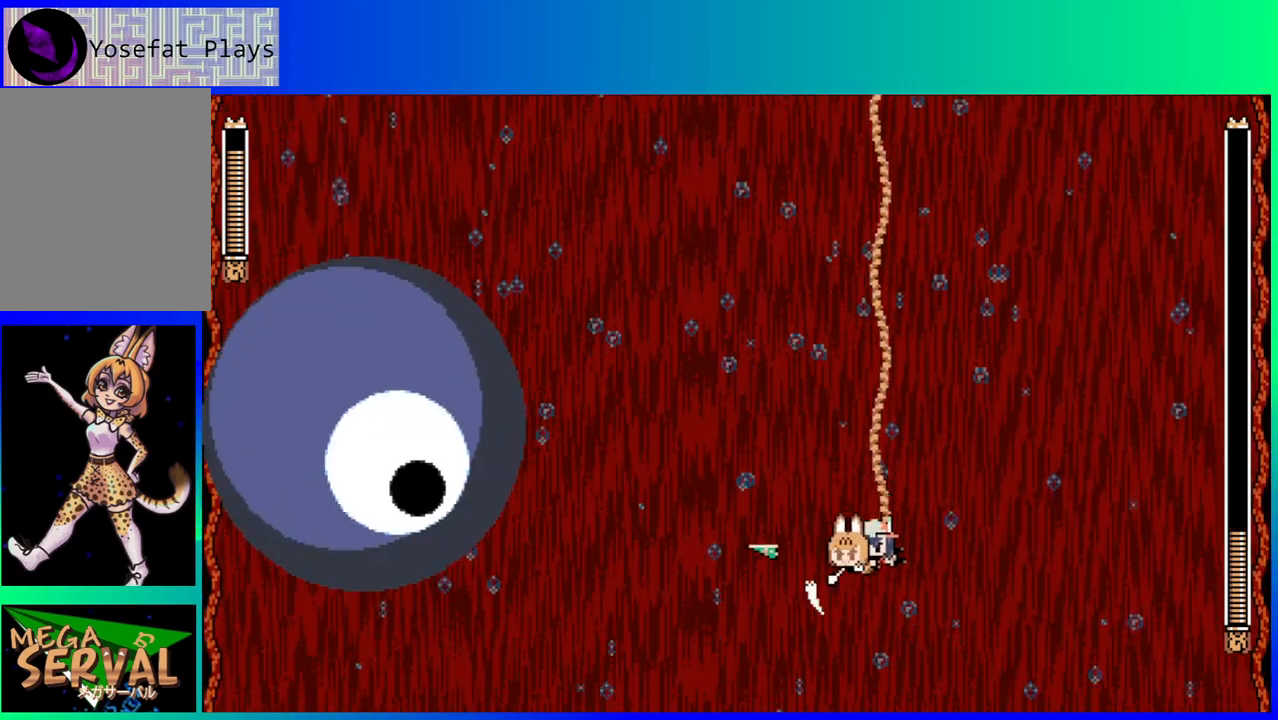
{"buttons": ["Y", "DPAD_UP"], "left_stick": "center", "right_stick": "center", "events": [[283, "DPAD_UP", "down"]]}
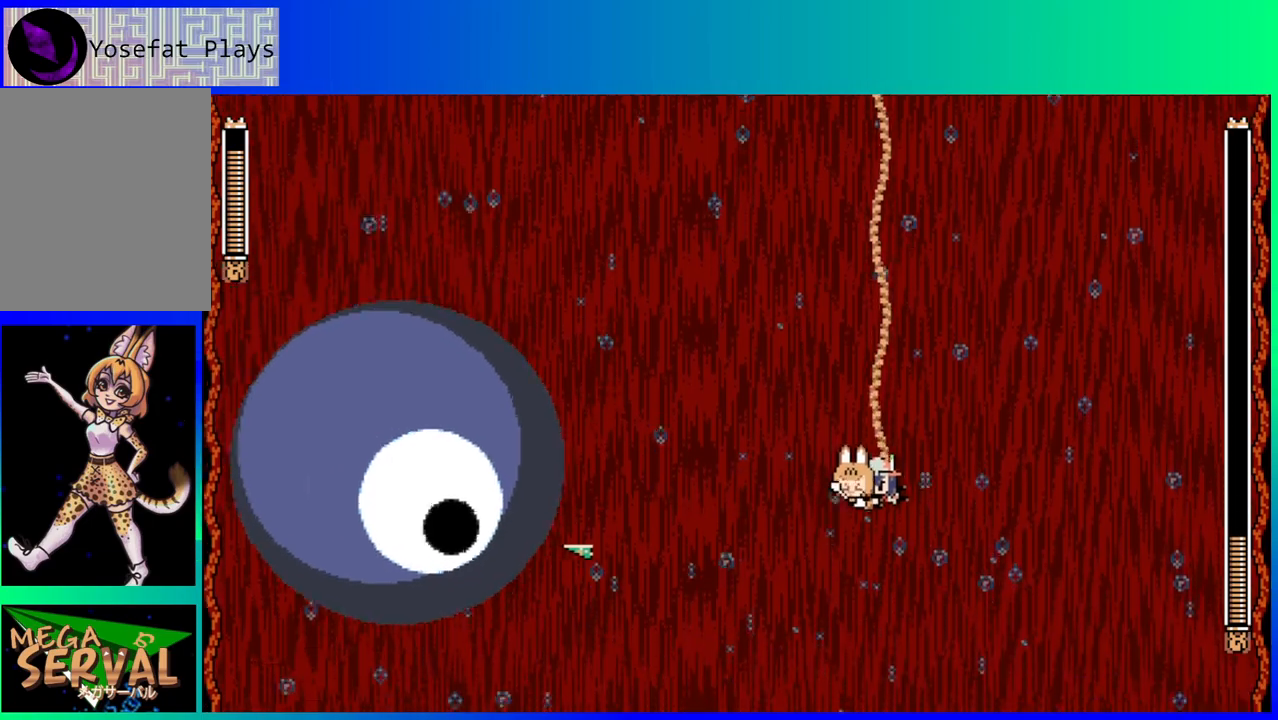
{"buttons": ["Y"], "left_stick": "center", "right_stick": "center", "events": [[133, "DPAD_RIGHT", "down"], [383, "DPAD_UP", "up"], [467, "DPAD_RIGHT", "up"]]}
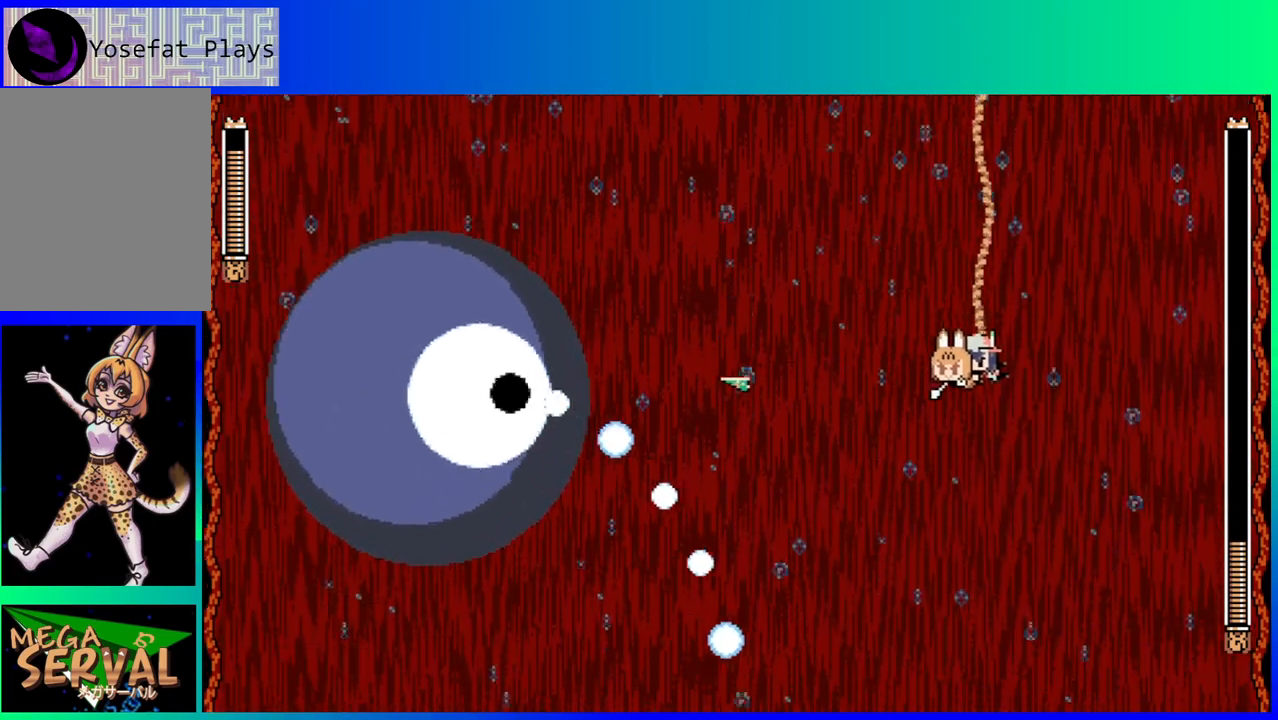
{"buttons": ["Y", "DPAD_RIGHT"], "left_stick": "center", "right_stick": "center", "events": [[200, "DPAD_UP", "down"], [217, "DPAD_LEFT", "down"], [317, "DPAD_LEFT", "up"], [450, "DPAD_UP", "up"], [500, "DPAD_RIGHT", "down"]]}
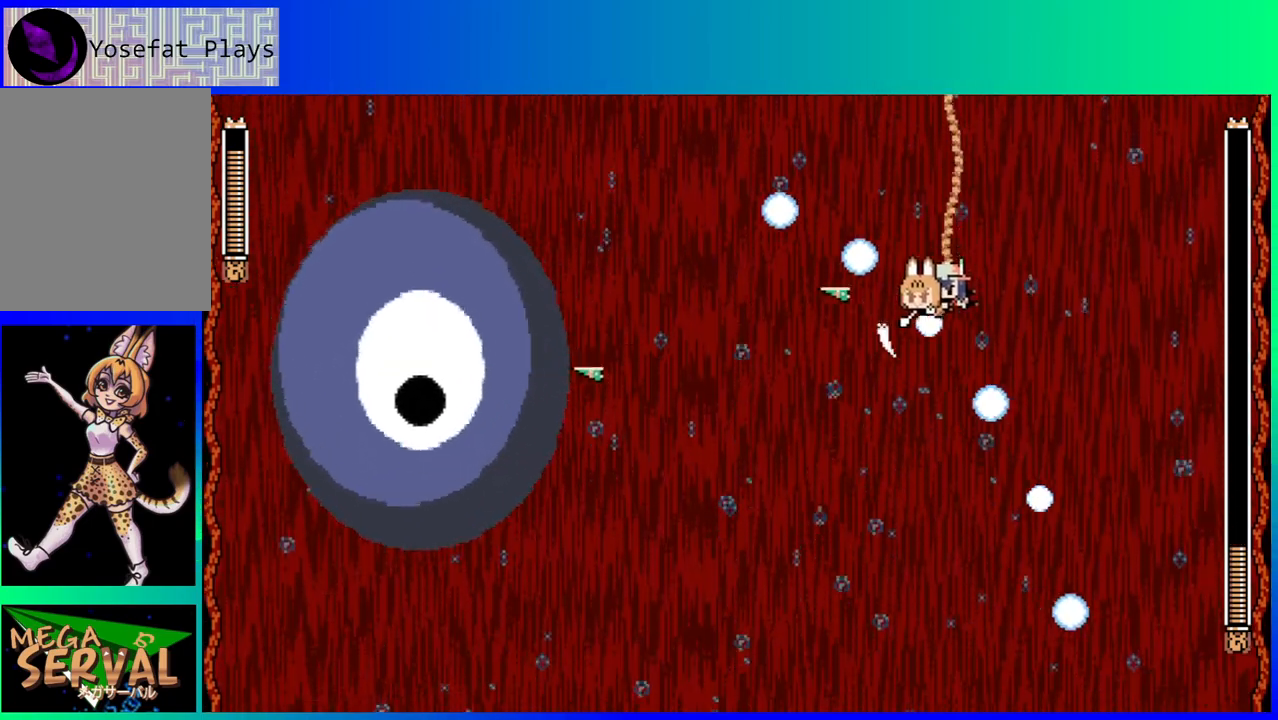
{"buttons": ["Y", "DPAD_DOWN", "DPAD_LEFT"], "left_stick": "center", "right_stick": "center", "events": [[17, "DPAD_UP", "down"], [150, "DPAD_UP", "up"], [317, "DPAD_RIGHT", "up"], [433, "DPAD_DOWN", "down"], [433, "DPAD_LEFT", "down"]]}
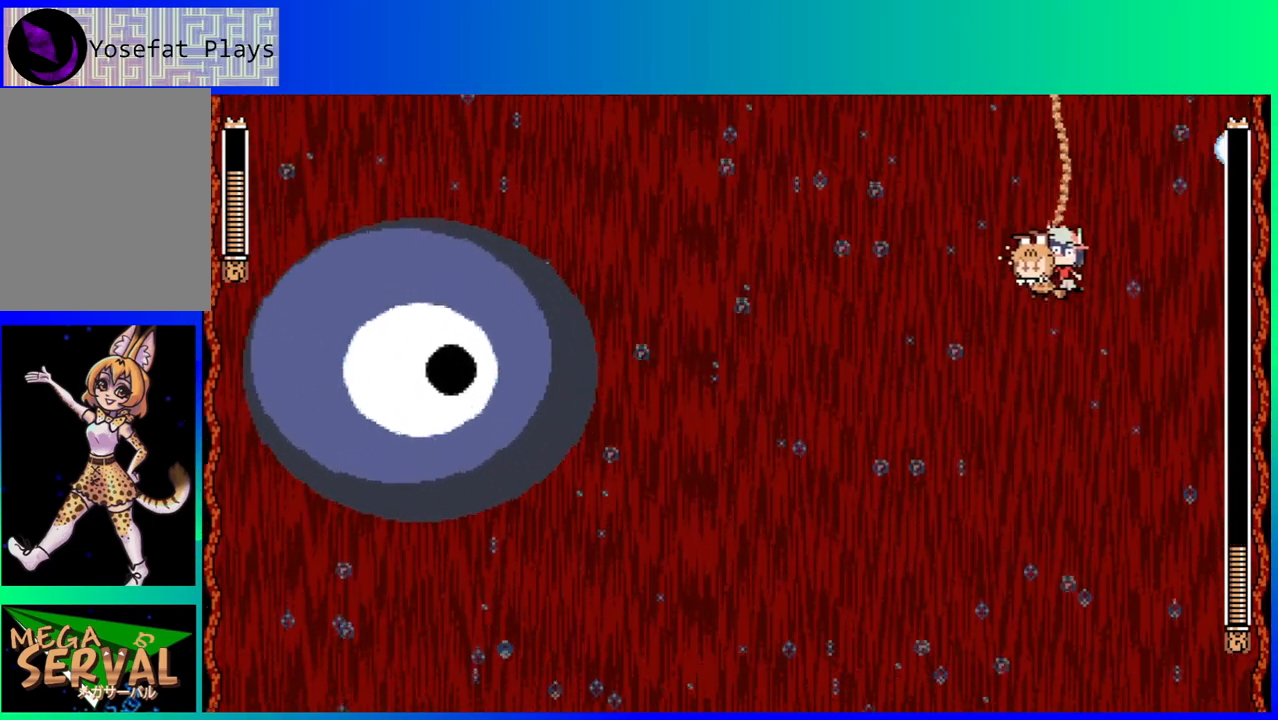
{"buttons": ["Y", "DPAD_LEFT"], "left_stick": "center", "right_stick": "center", "events": [[383, "DPAD_DOWN", "up"]]}
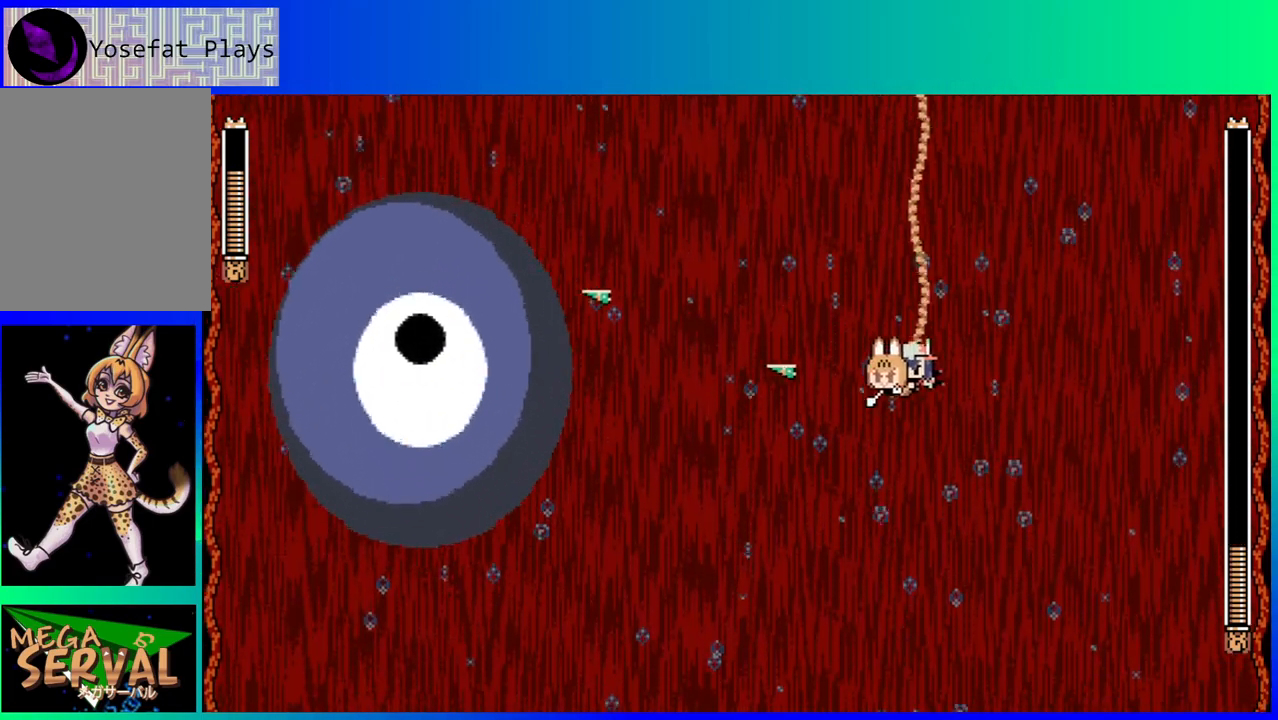
{"buttons": ["Y"], "left_stick": "center", "right_stick": "center", "events": [[83, "DPAD_LEFT", "up"]]}
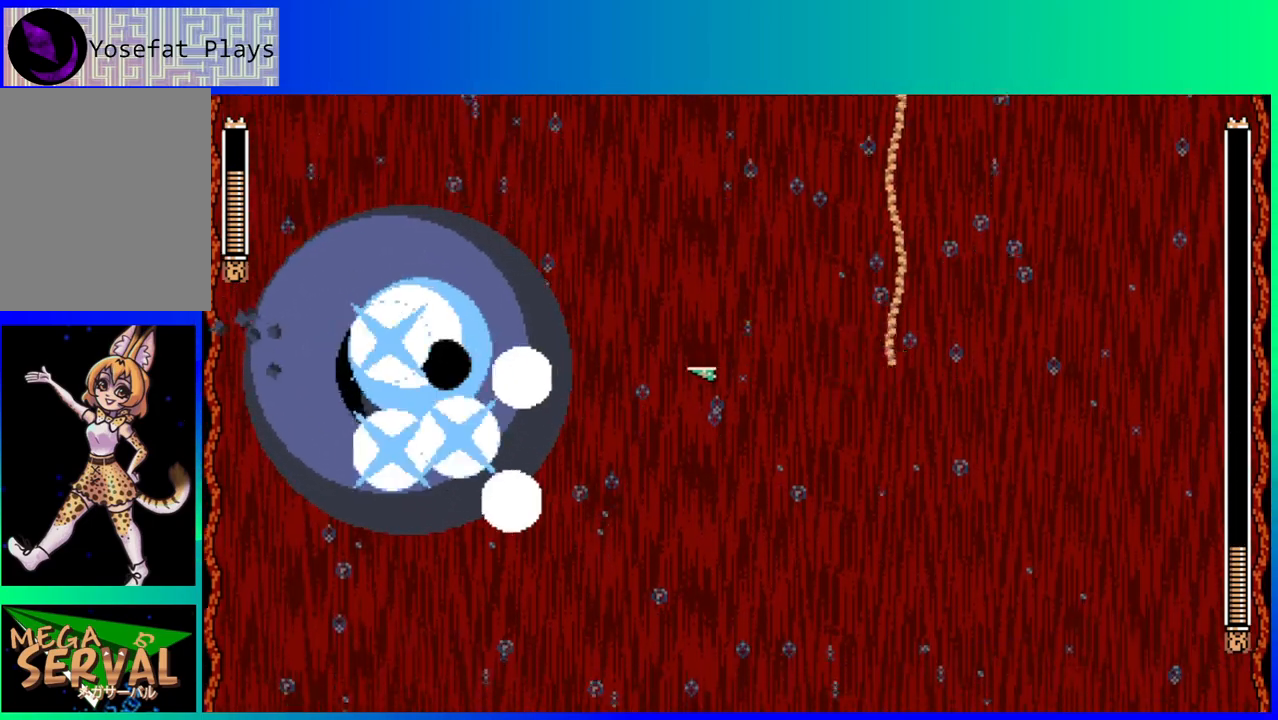
{"buttons": ["Y"], "left_stick": "center", "right_stick": "center", "events": []}
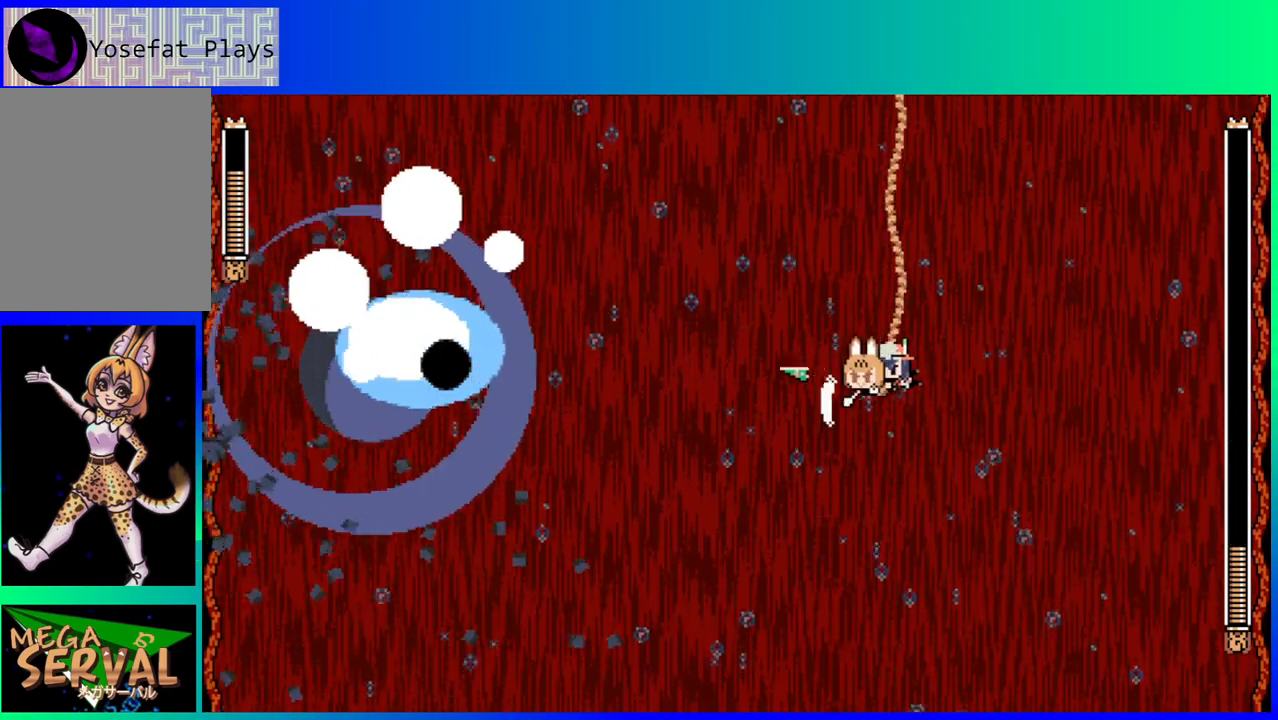
{"buttons": ["Y"], "left_stick": "center", "right_stick": "center", "events": []}
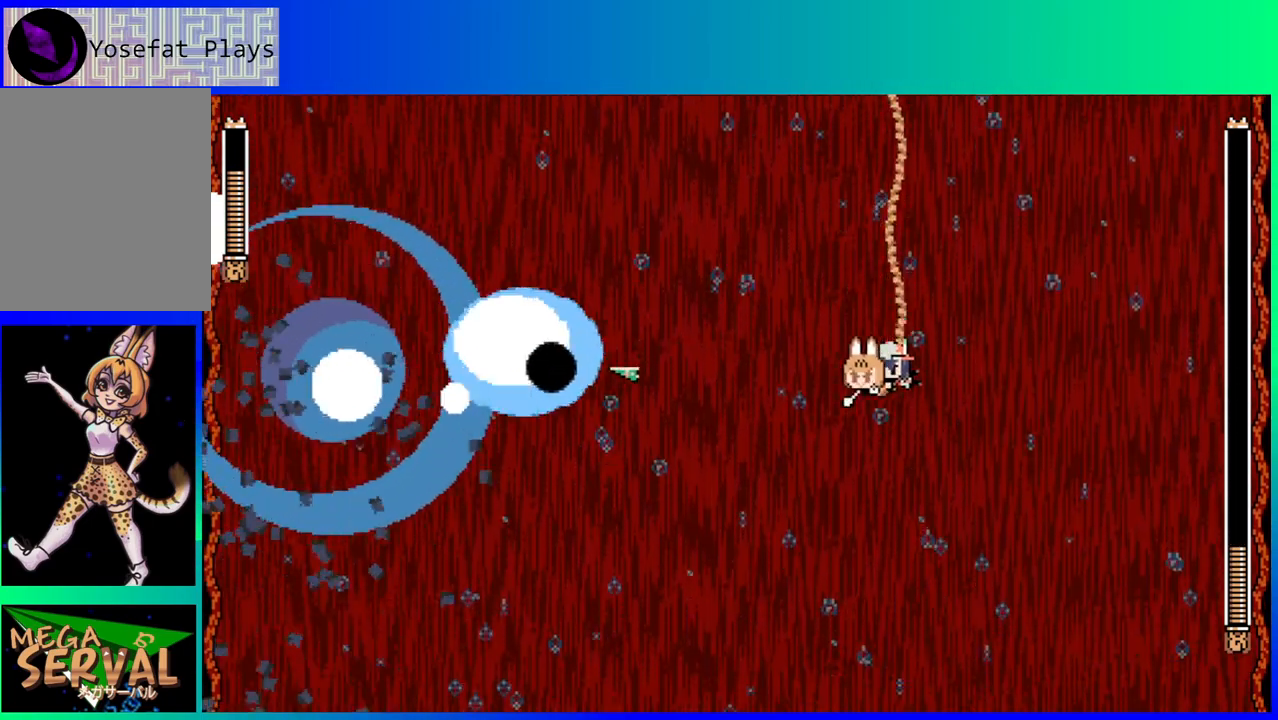
{"buttons": ["Y", "DPAD_DOWN", "DPAD_RIGHT"], "left_stick": "center", "right_stick": "center", "events": [[283, "DPAD_RIGHT", "down"], [383, "DPAD_DOWN", "down"]]}
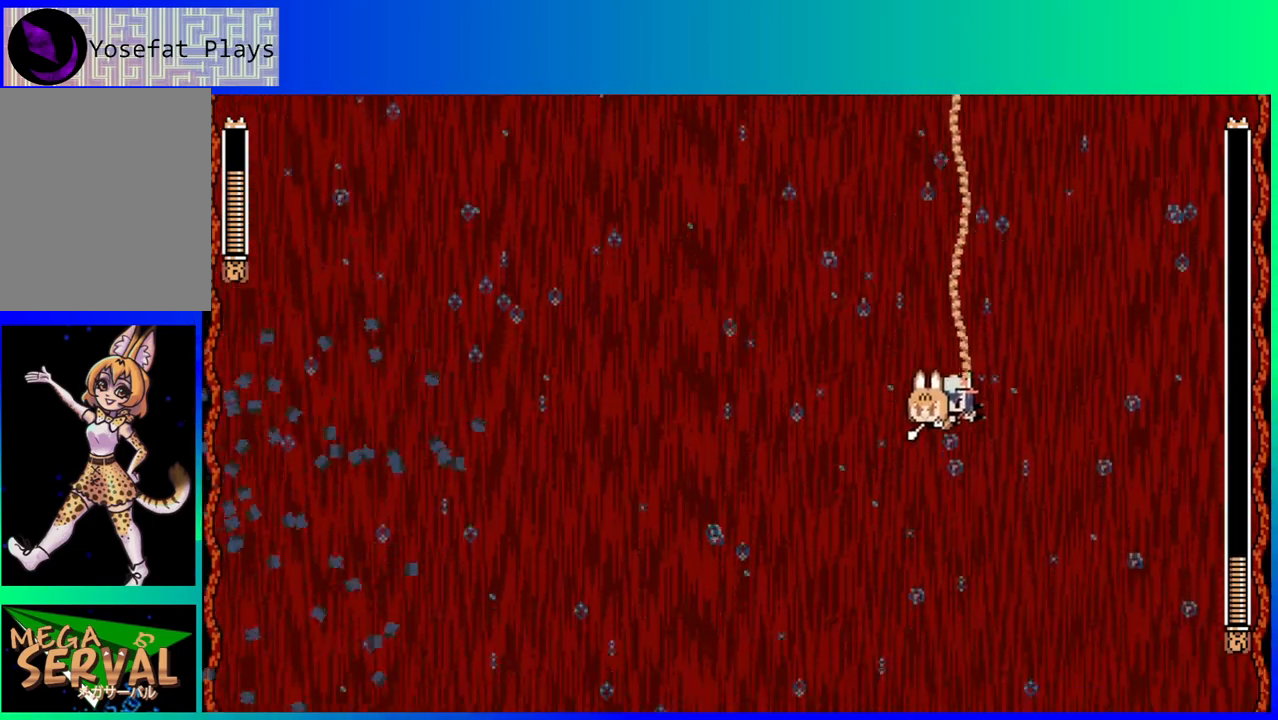
{"buttons": ["Y", "DPAD_DOWN", "DPAD_LEFT"], "left_stick": "center", "right_stick": "center", "events": [[67, "DPAD_RIGHT", "up"], [200, "DPAD_LEFT", "down"]]}
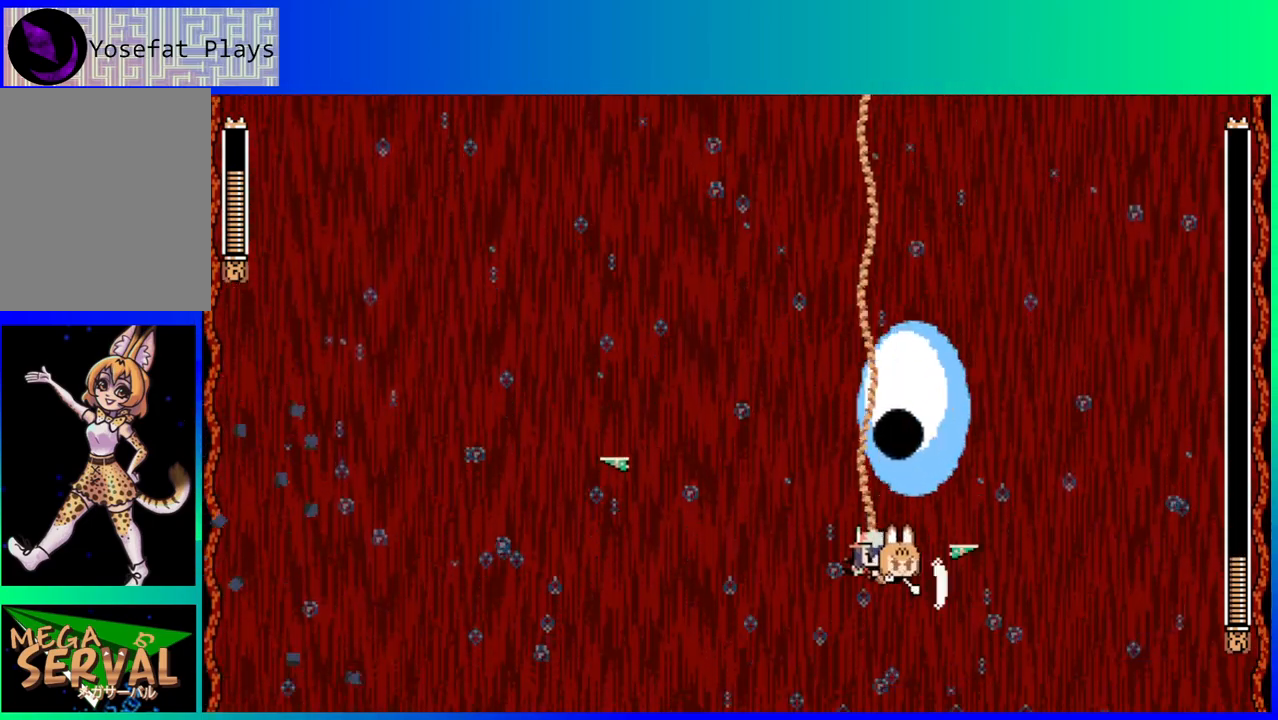
{"buttons": ["Y", "DPAD_UP", "DPAD_LEFT"], "left_stick": "center", "right_stick": "center", "events": [[100, "DPAD_DOWN", "up"], [450, "DPAD_UP", "down"]]}
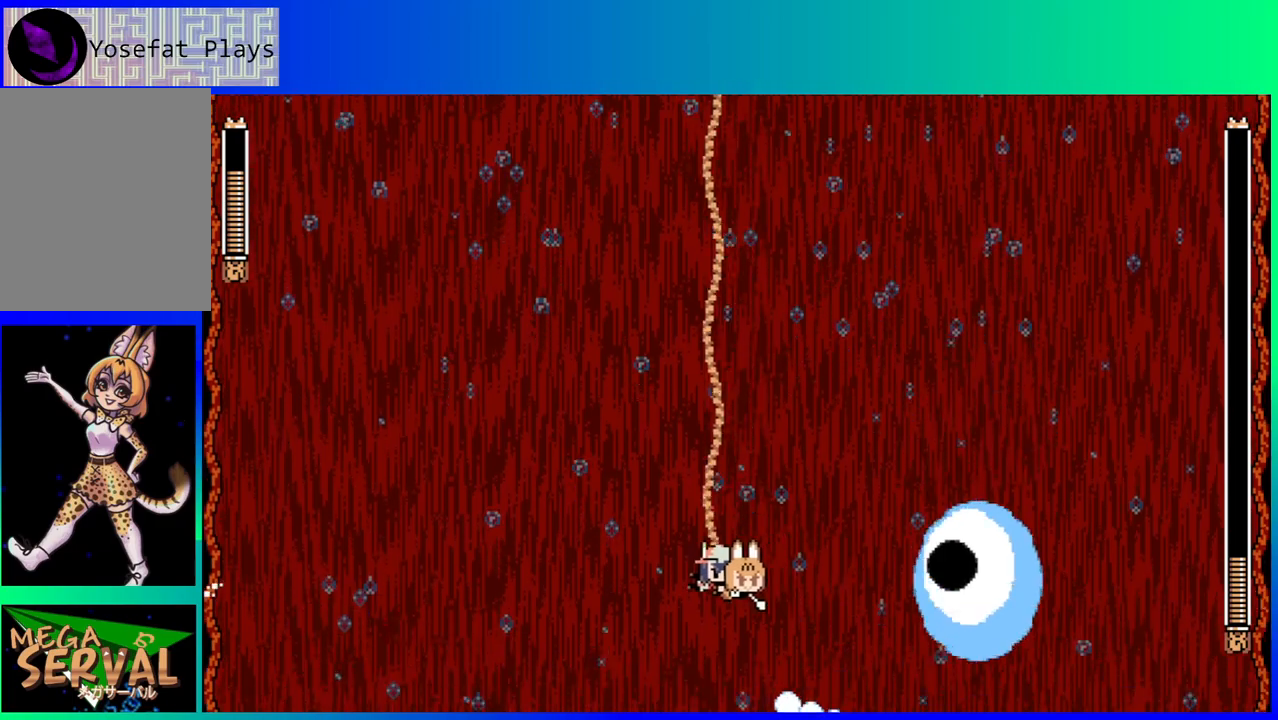
{"buttons": ["Y", "DPAD_UP"], "left_stick": "center", "right_stick": "center", "events": [[367, "DPAD_LEFT", "up"]]}
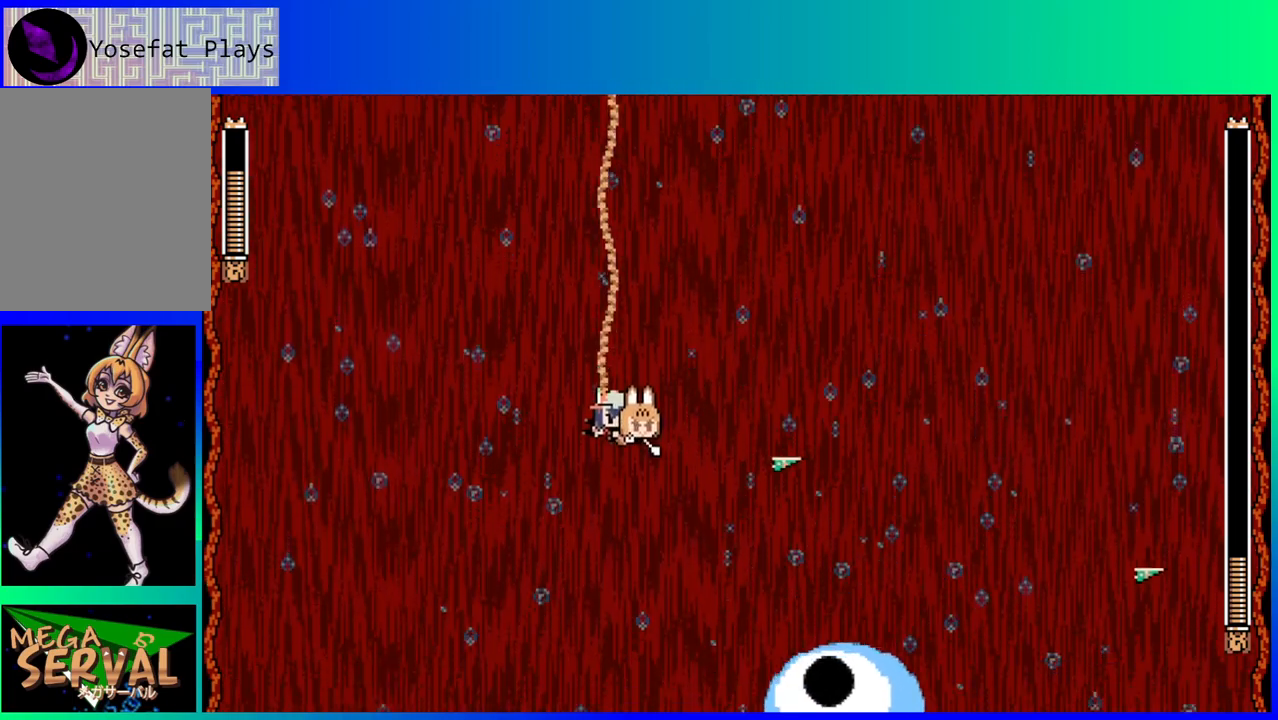
{"buttons": ["Y", "DPAD_UP", "DPAD_RIGHT"], "left_stick": "center", "right_stick": "center", "events": [[50, "DPAD_RIGHT", "down"]]}